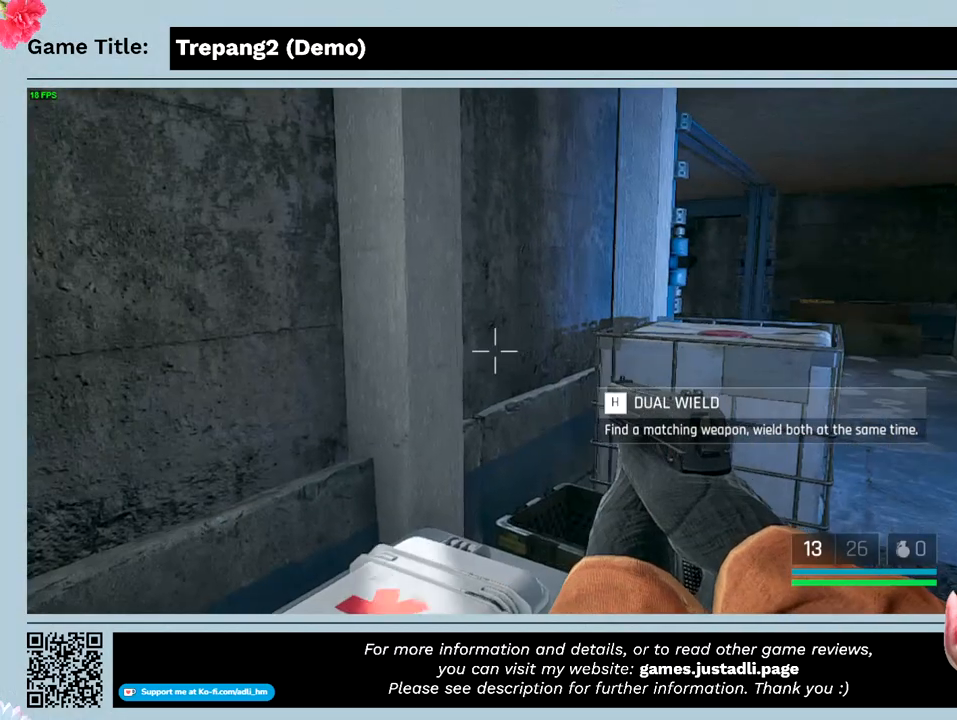
Gameplay with keyboard and mouse; each line is a JSON object with the keys and mouse buttons held at the frame after it. "events" lists presses ("down") and releases ("up") of "0", "1", "2", "3", "4", "5", "6", "7", "8", "9", "a", "alt", "b", "c", "caps_lock", "ctrl", "d", "down", "e", "escape", "f", "f1", "f2", "f3", "f4", "g", "h", "i", "j", "k", "l", "left", "m", "n", "o", "p", "q", "r", "return", "right", "s", "shift", "space", "t", "tab", "tilde", "u", "up", "v", "w", "x", "y", "z", "mouse_left", "mouse_wheel" and "mouse_right" between this image and that frame as [ms after this image, input, new state], when the widget could be followed in between. "mouse_left", "mouse_wheel", "mouse_right" = the "left", "wheel", "right" buttons of the "mouse" list. No other keys are recorded. "wheel" means that the mouse wheel is clicked or scrolled. Not read: mouse_move.
{"keys": [], "mouse": [], "events": []}
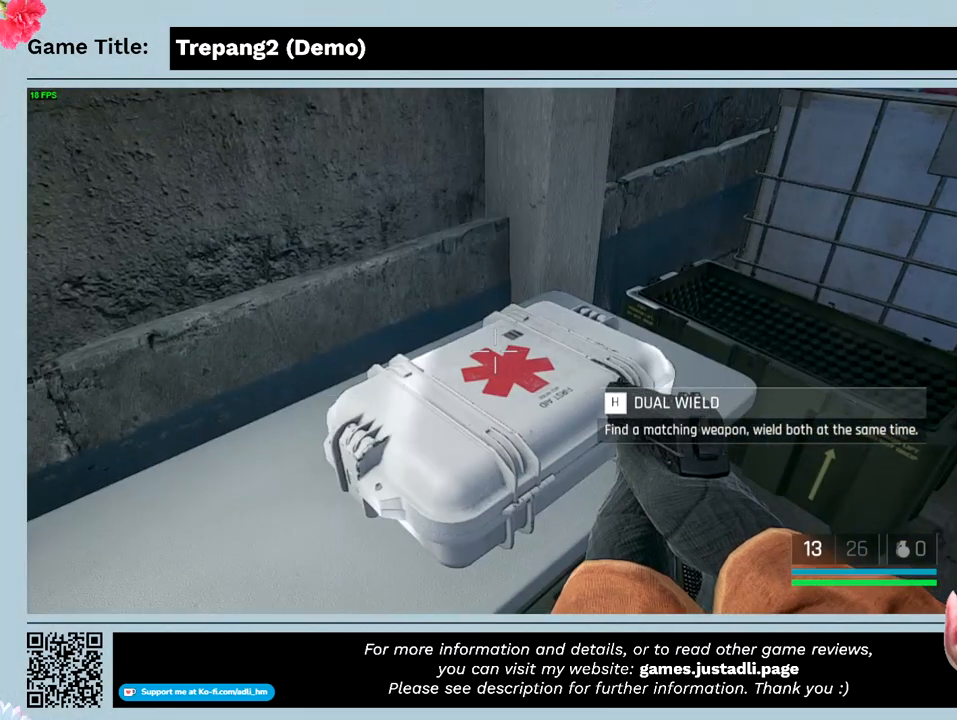
{"keys": ["w"], "mouse": [], "events": [[100, "w", "down"]]}
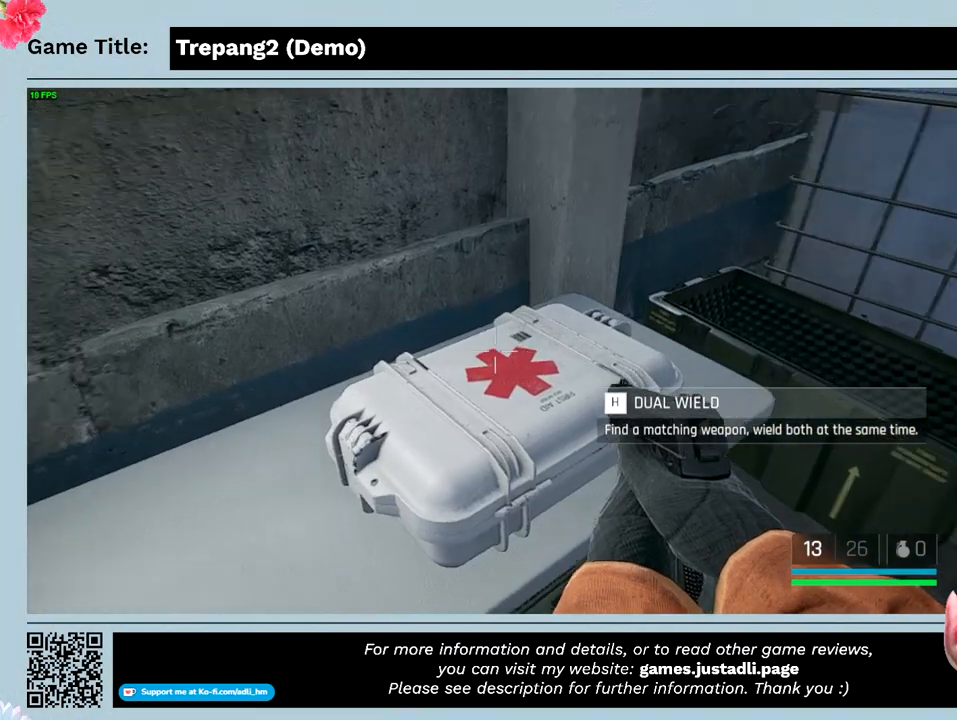
{"keys": [], "mouse": [], "events": [[200, "w", "up"]]}
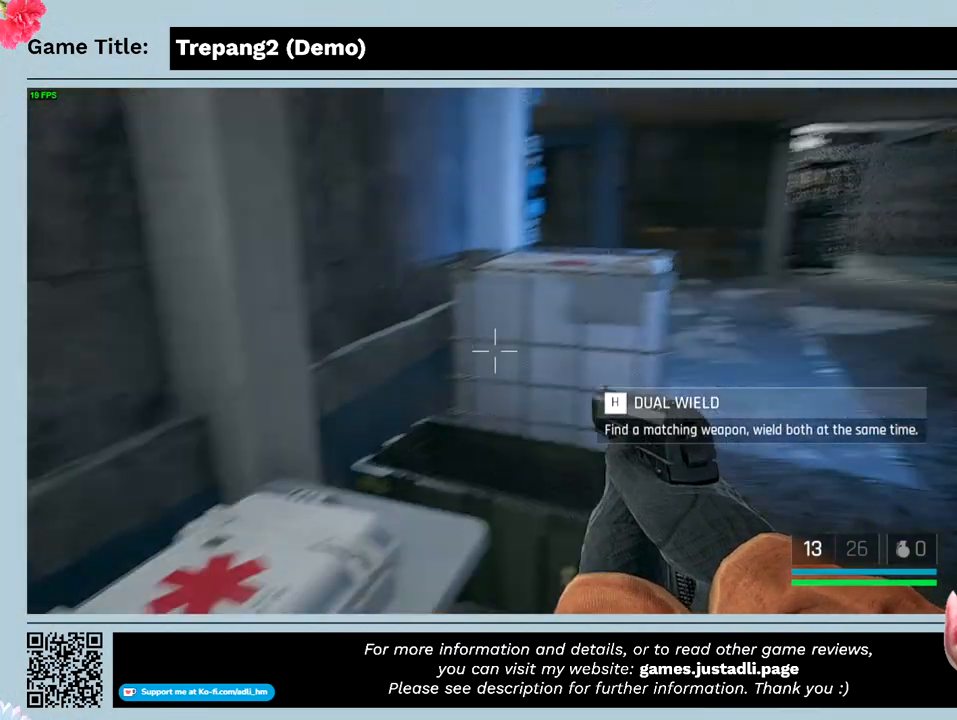
{"keys": [], "mouse": [], "events": []}
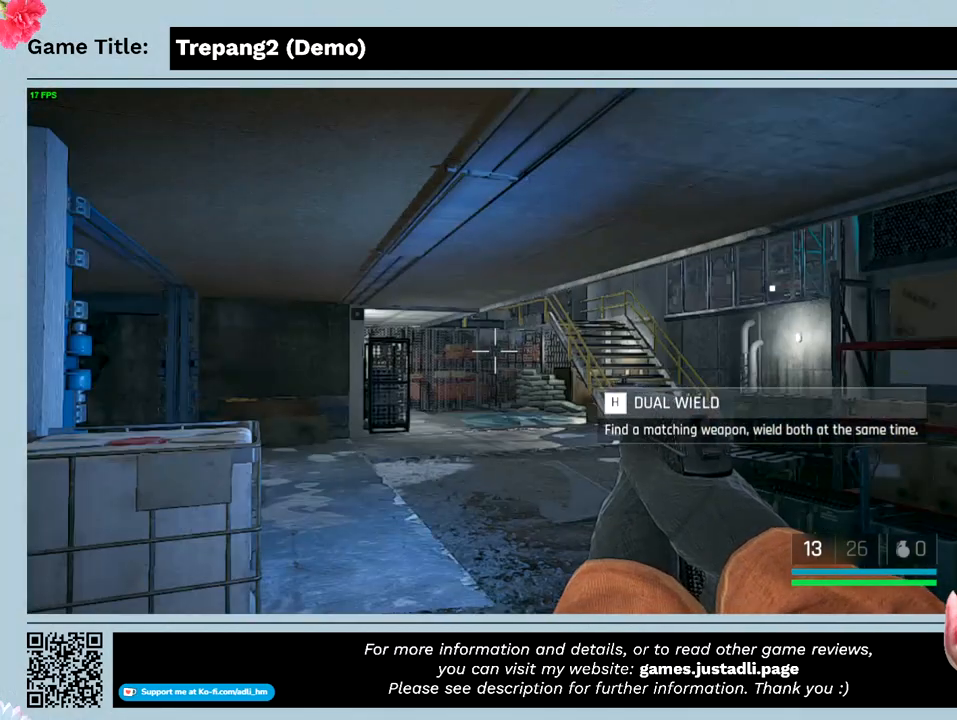
{"keys": ["w"], "mouse": [], "events": [[200, "w", "down"]]}
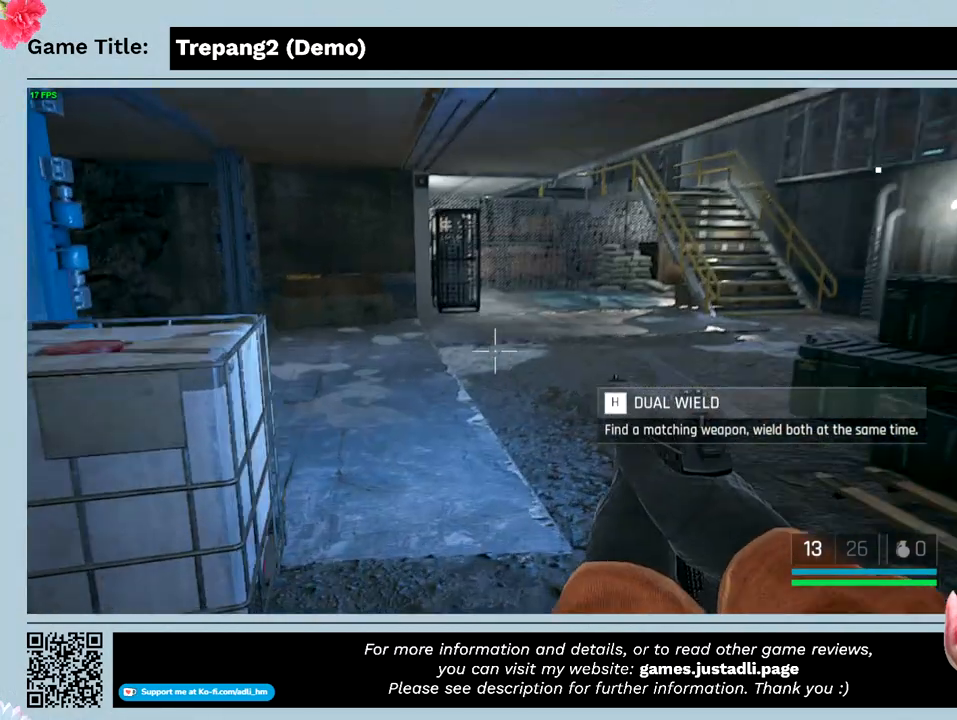
{"keys": ["w"], "mouse": [], "events": []}
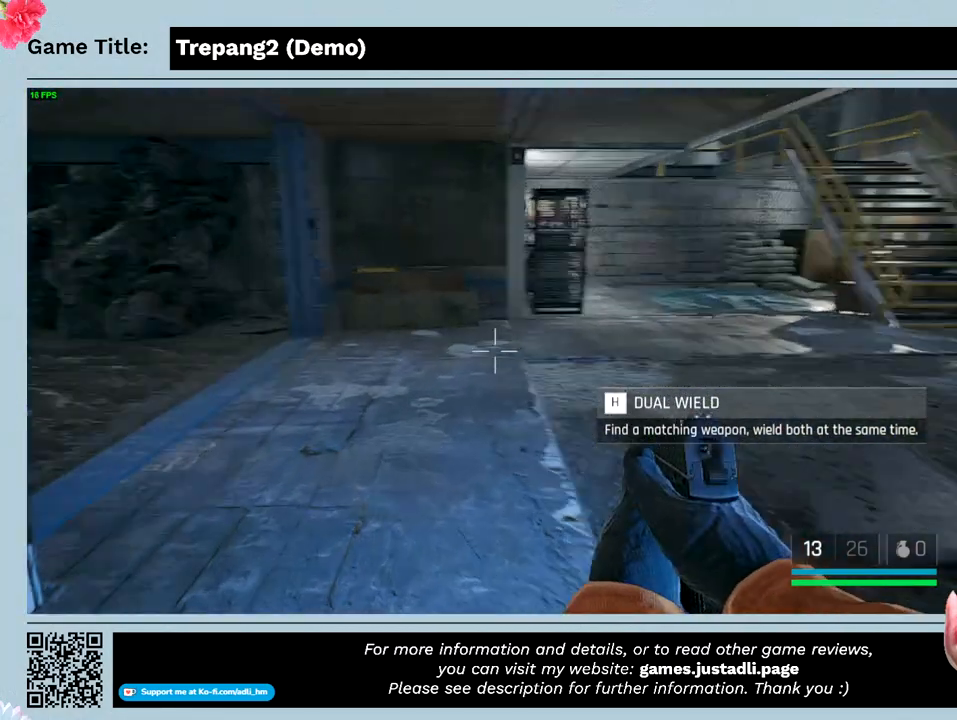
{"keys": ["w"], "mouse": [], "events": []}
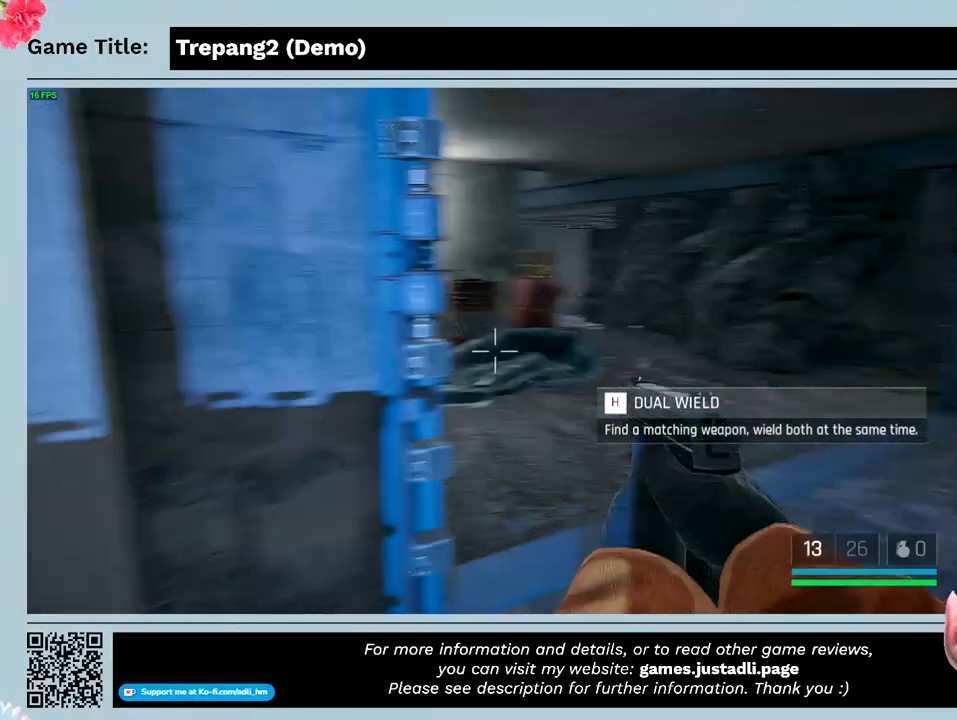
{"keys": ["w"], "mouse": [], "events": [[200, "w", "up"], [300, "w", "down"]]}
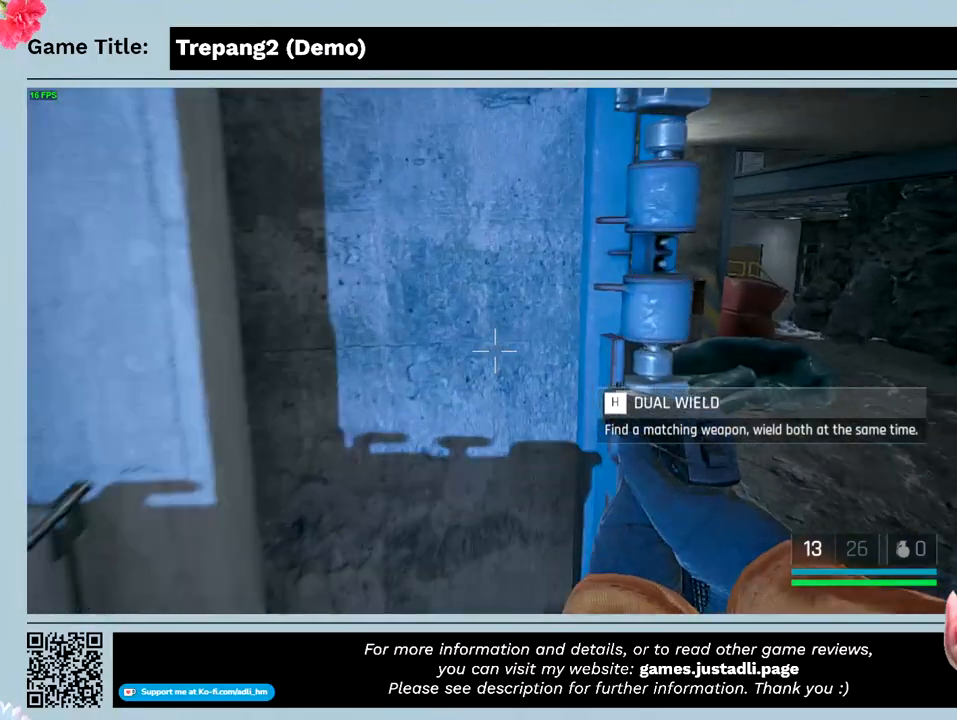
{"keys": ["w"], "mouse": [], "events": []}
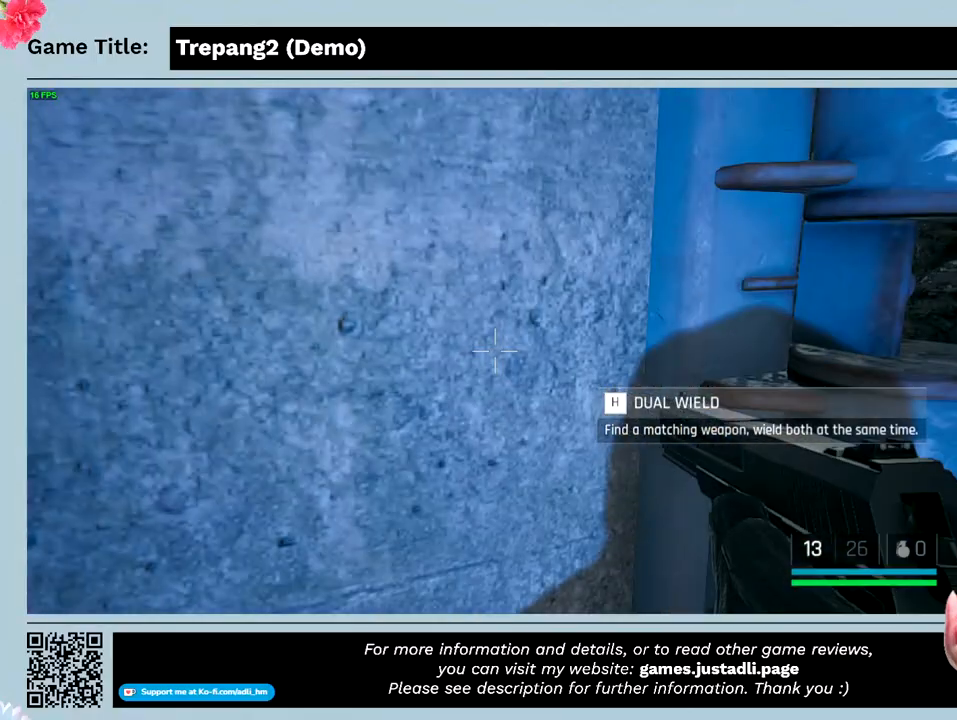
{"keys": [], "mouse": [], "events": [[433, "w", "up"]]}
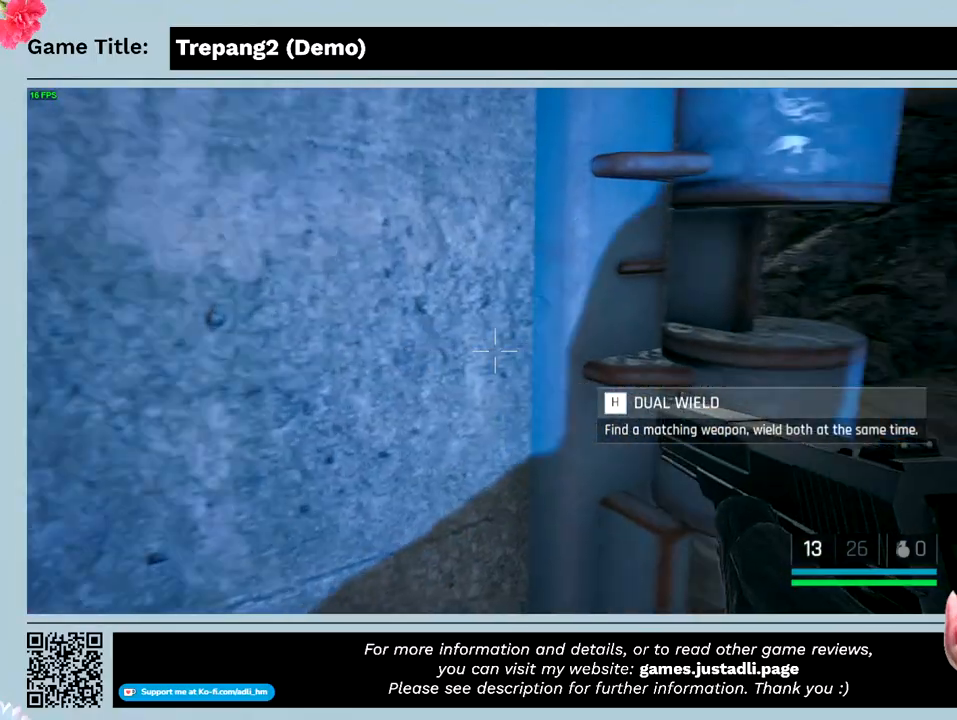
{"keys": [], "mouse": [], "events": []}
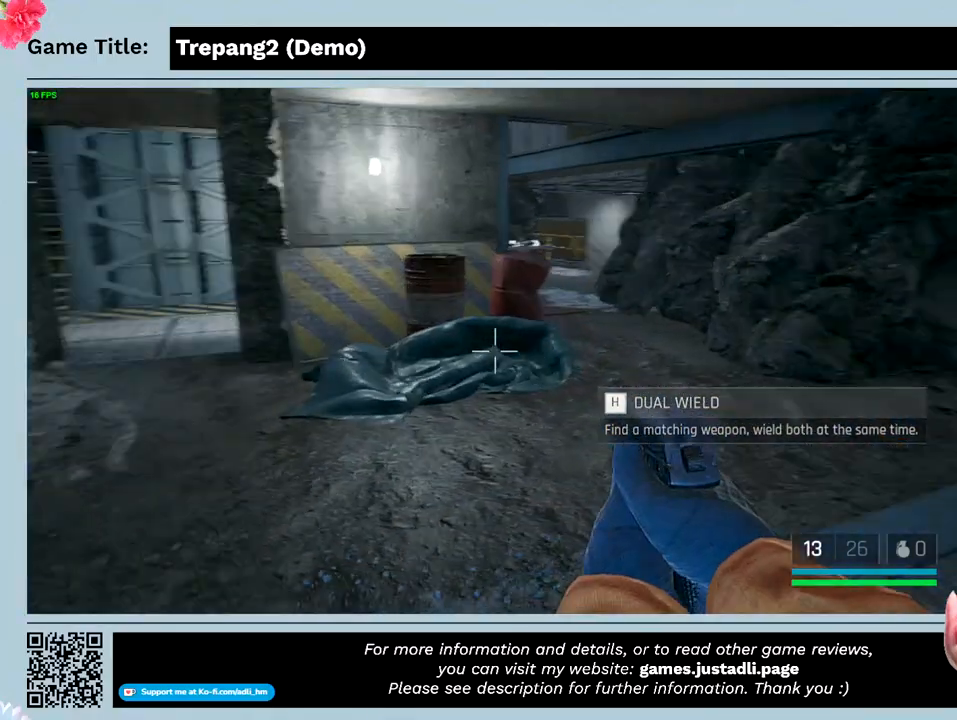
{"keys": ["d", "w"], "mouse": [], "events": [[33, "d", "down"], [100, "w", "down"]]}
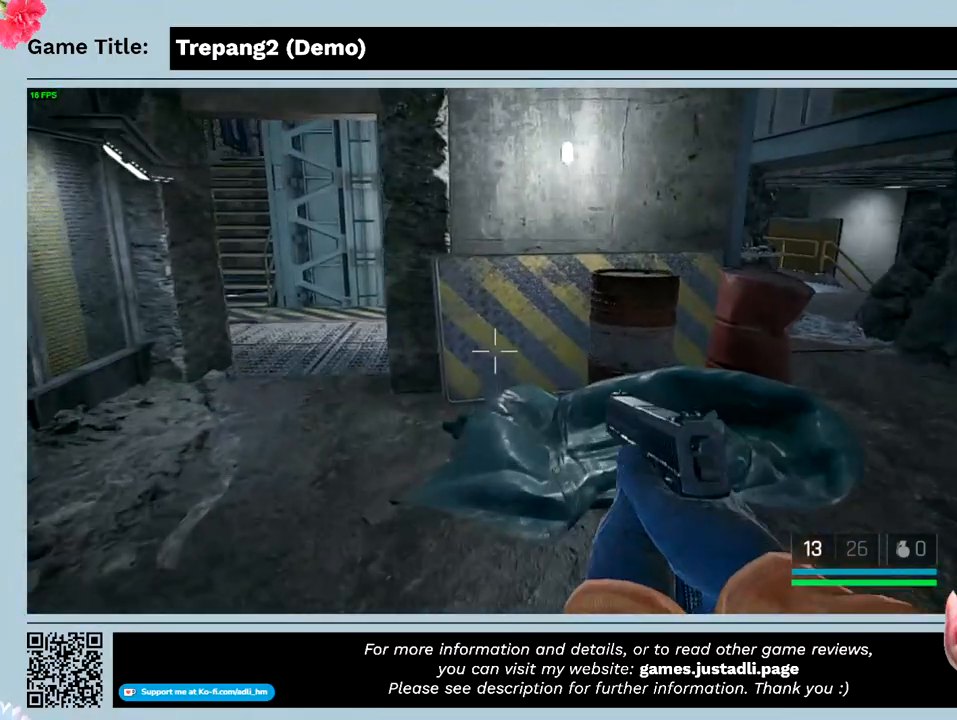
{"keys": ["w"], "mouse": [], "events": [[66, "d", "up"]]}
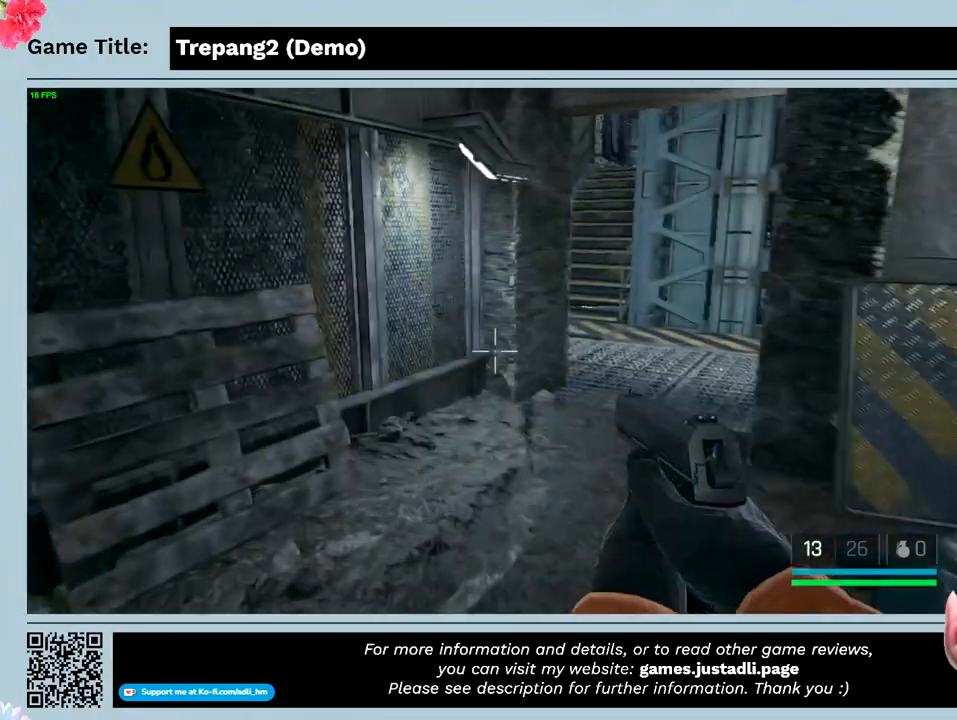
{"keys": ["w"], "mouse": [], "events": []}
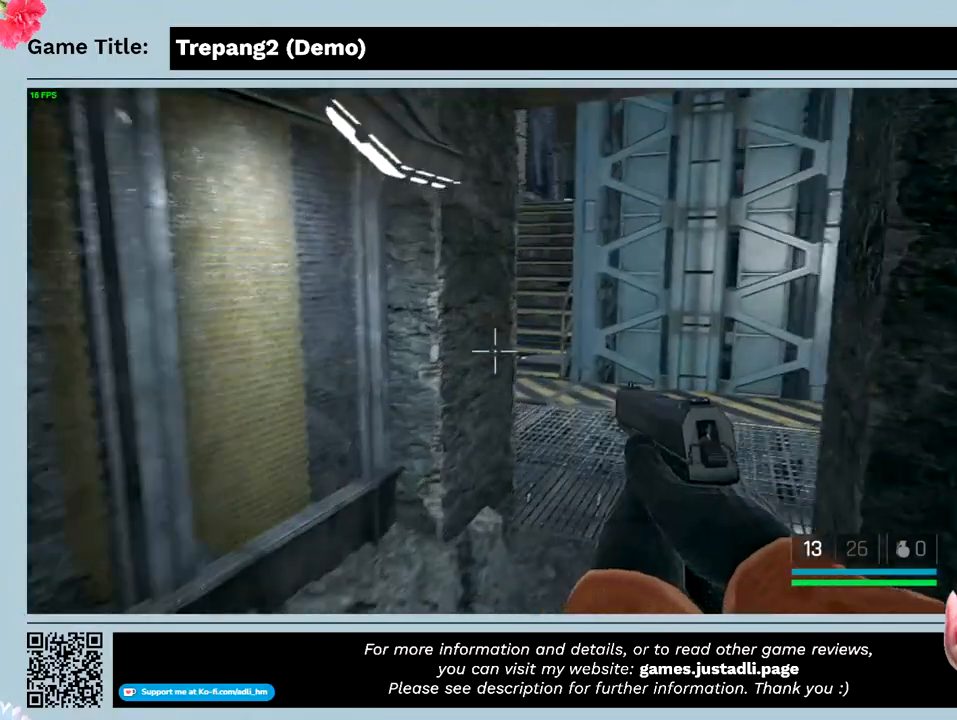
{"keys": ["w"], "mouse": [], "events": []}
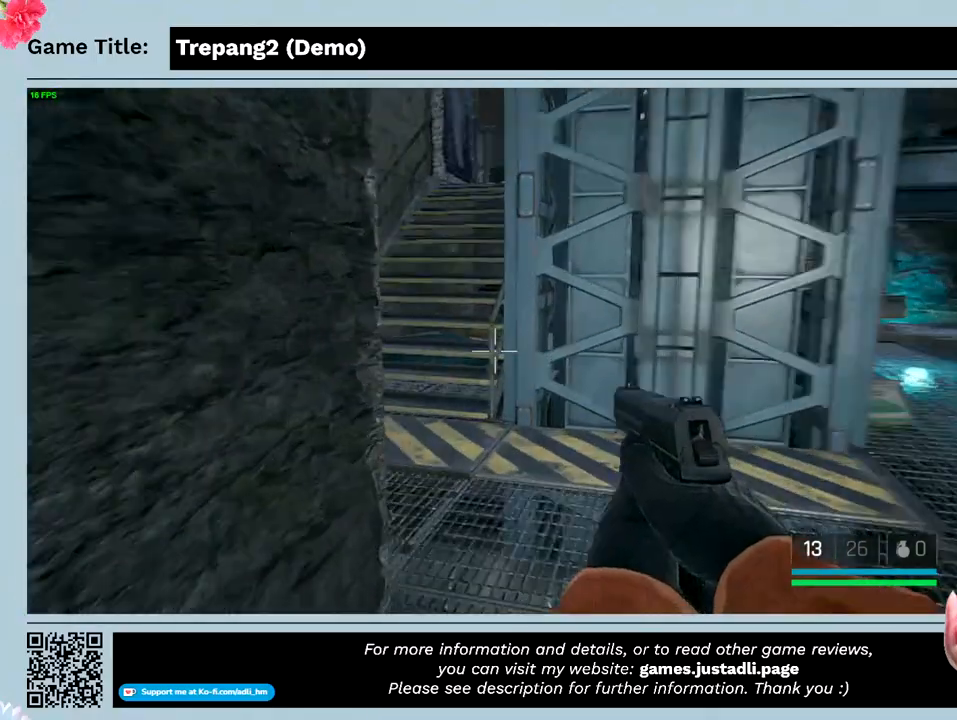
{"keys": ["w"], "mouse": [], "events": []}
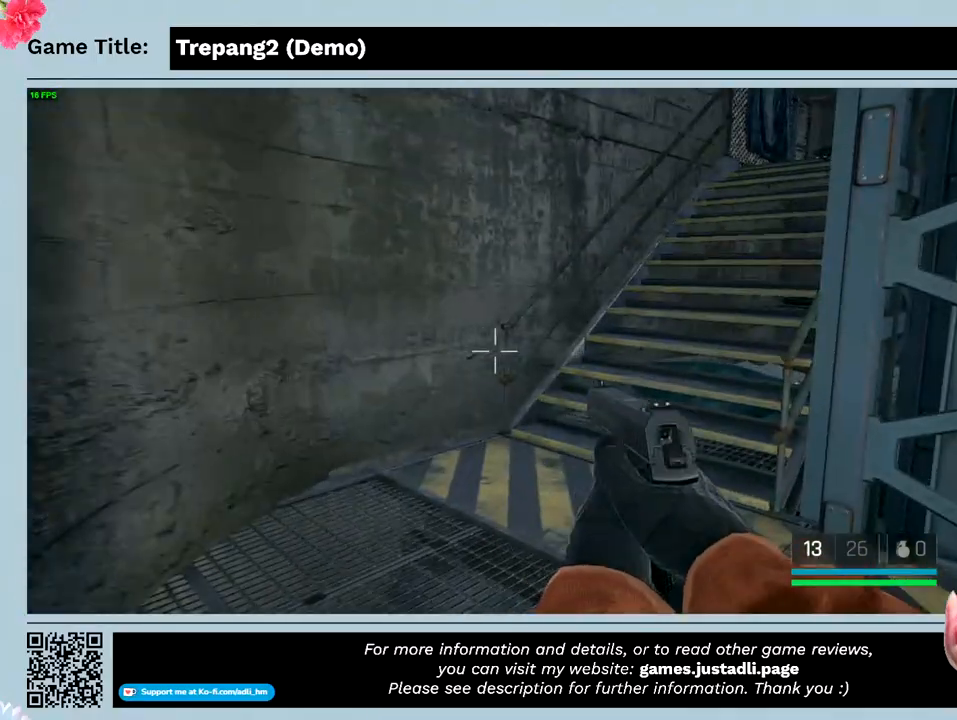
{"keys": ["w"], "mouse": [], "events": []}
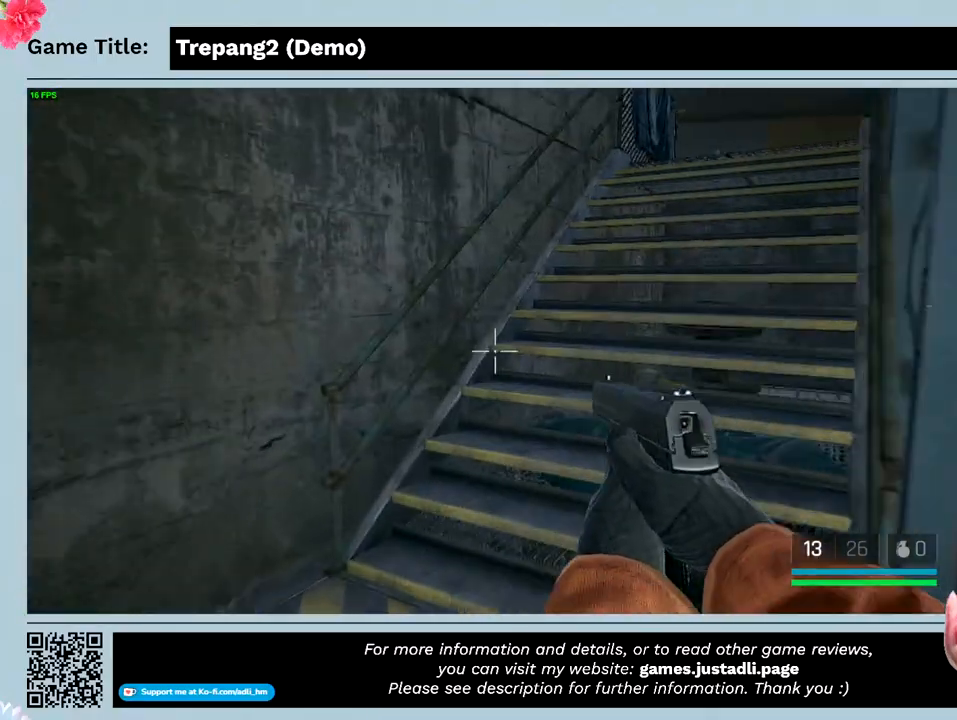
{"keys": ["w"], "mouse": [], "events": []}
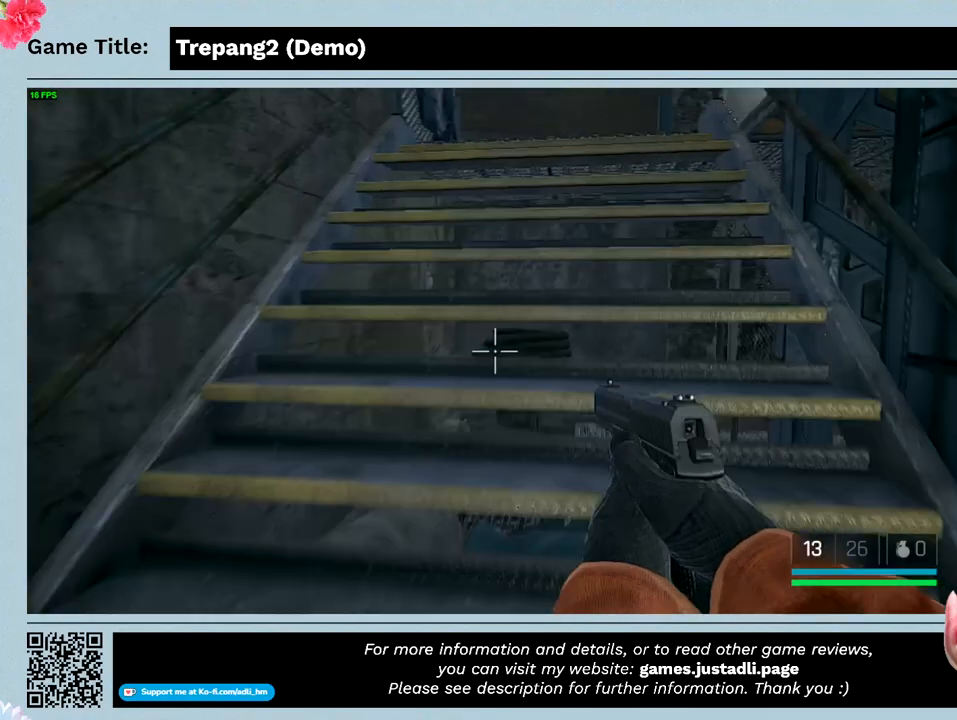
{"keys": ["w"], "mouse": [], "events": []}
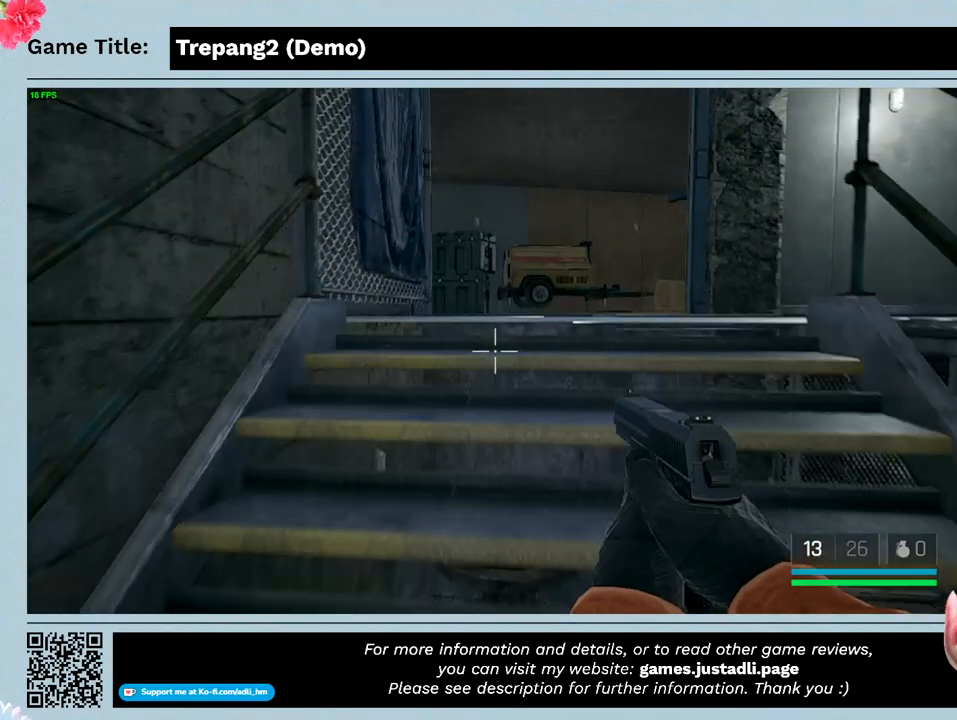
{"keys": ["w"], "mouse": [], "events": []}
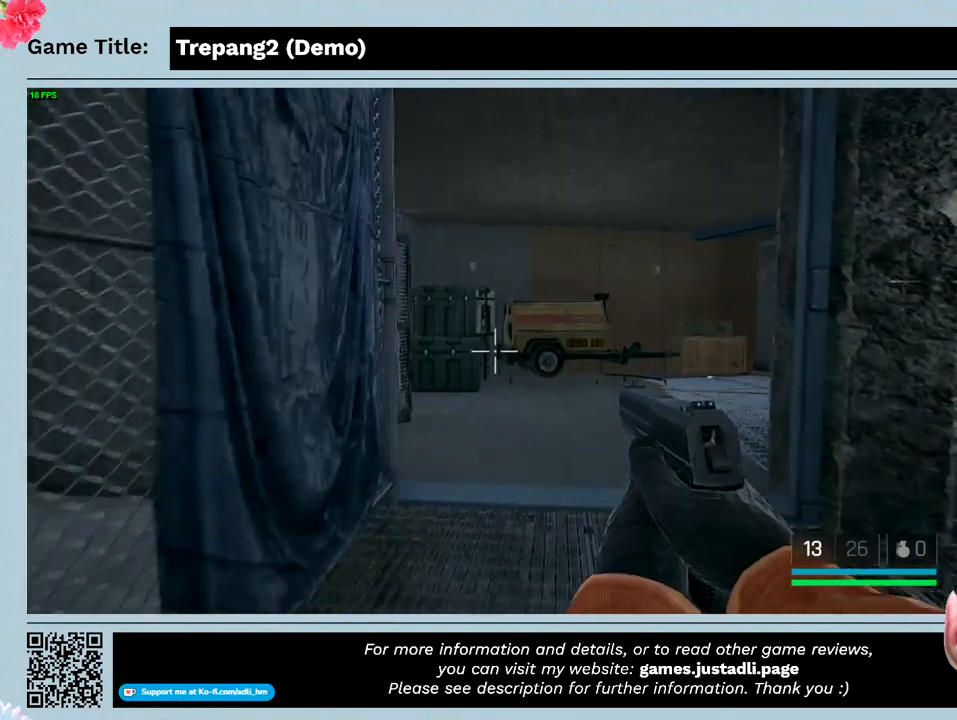
{"keys": ["w"], "mouse": [], "events": []}
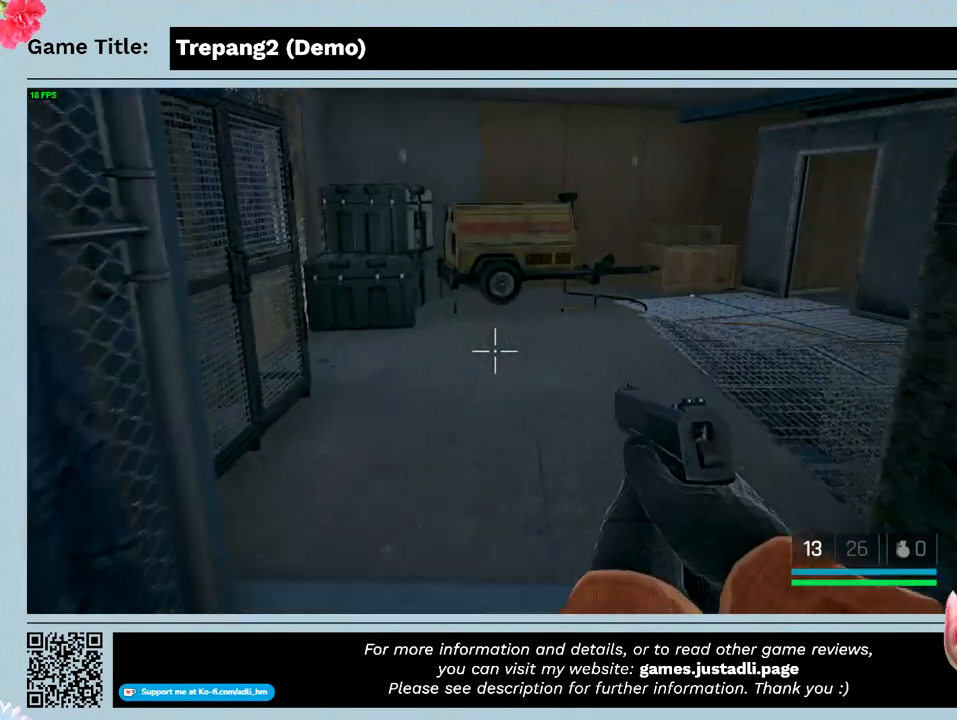
{"keys": ["w"], "mouse": [], "events": []}
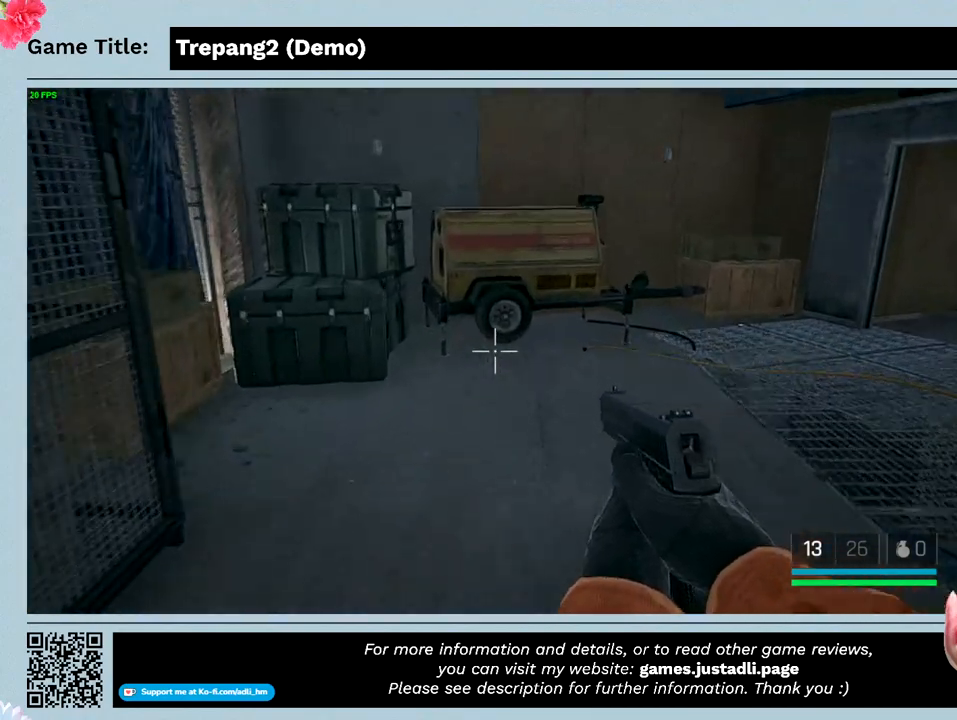
{"keys": ["w"], "mouse": [], "events": []}
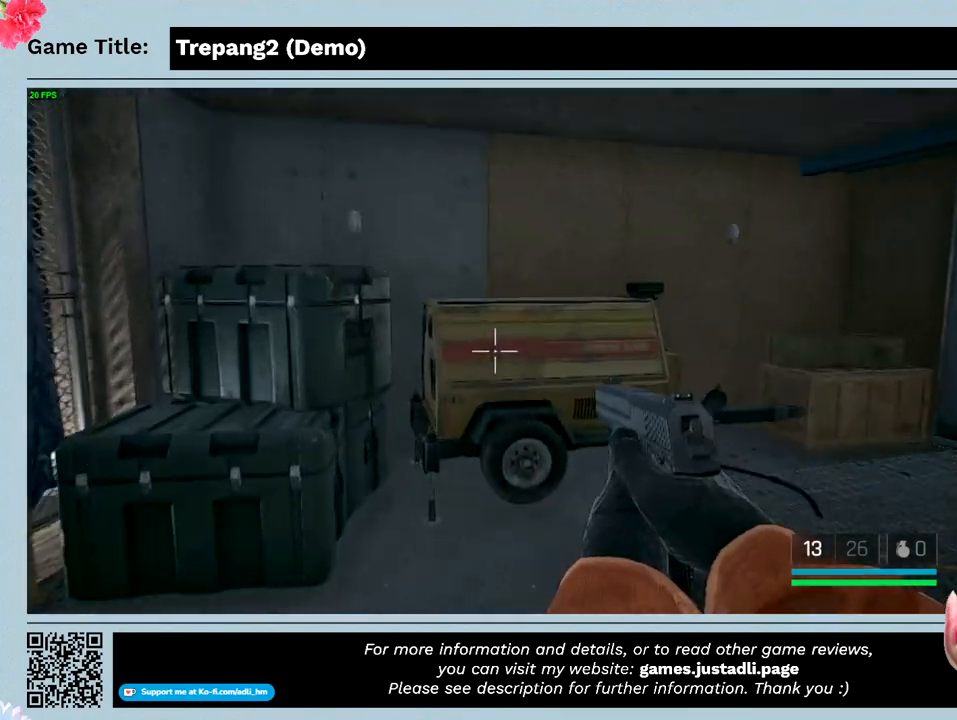
{"keys": ["w"], "mouse": [], "events": []}
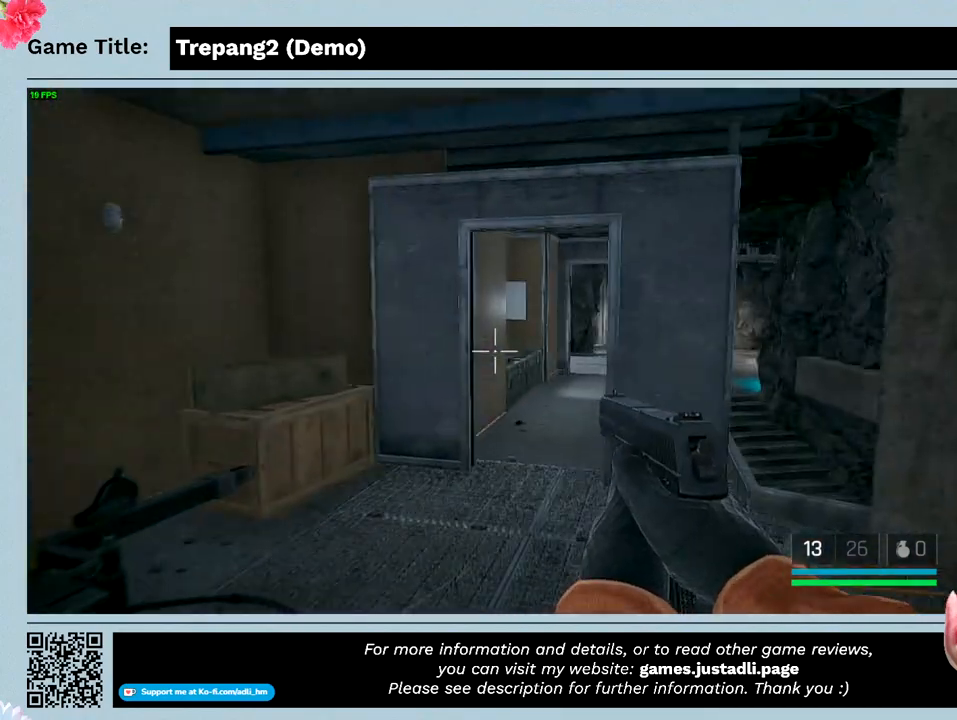
{"keys": ["w"], "mouse": [], "events": []}
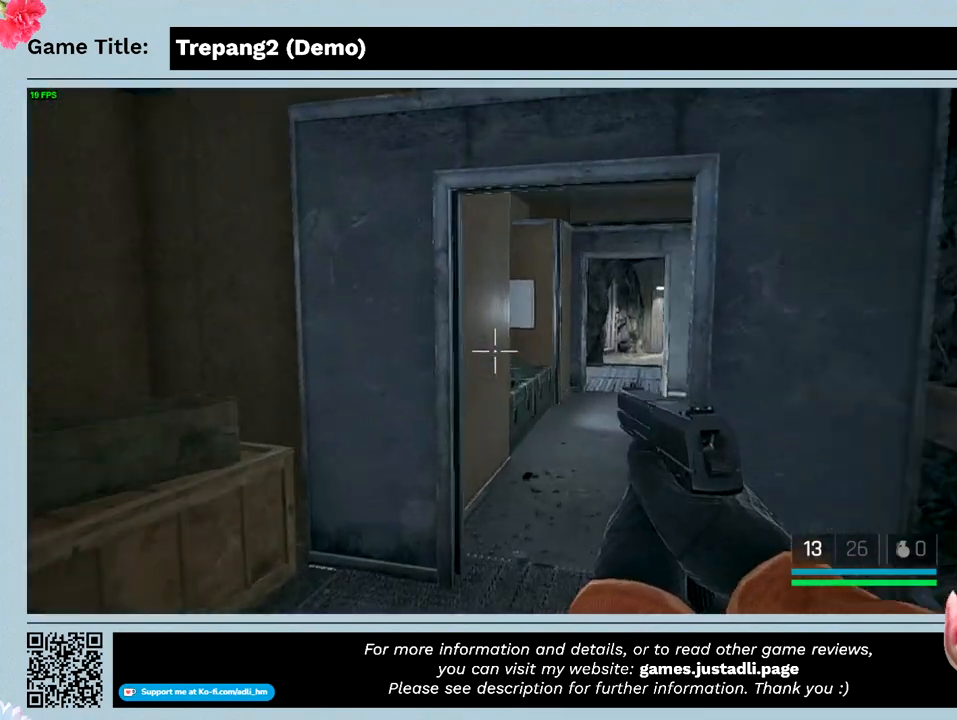
{"keys": ["w"], "mouse": [], "events": []}
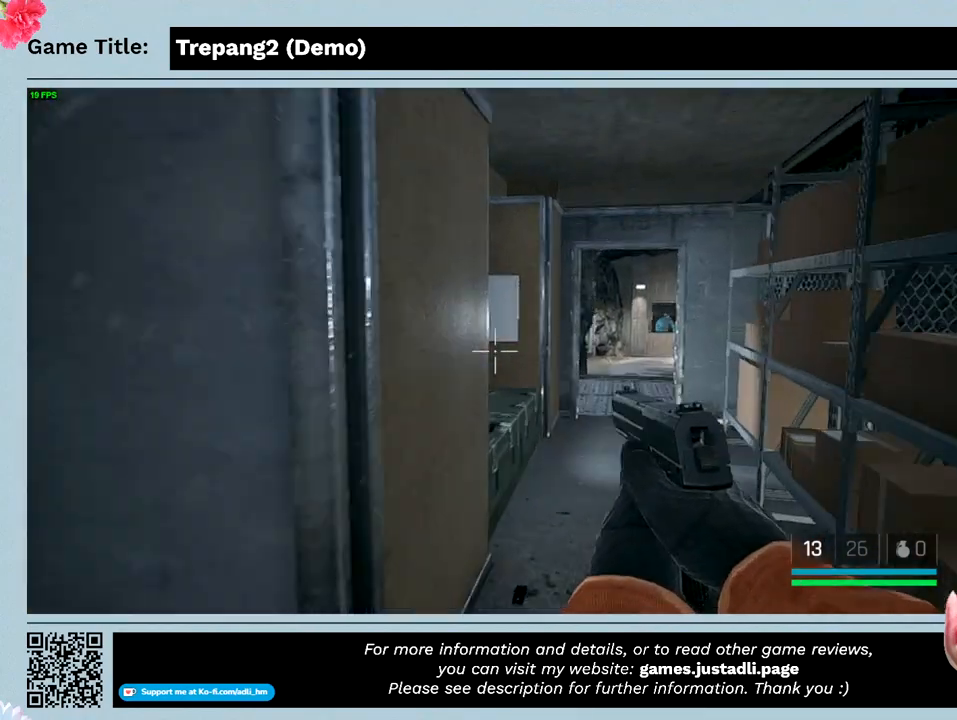
{"keys": ["w"], "mouse": [], "events": []}
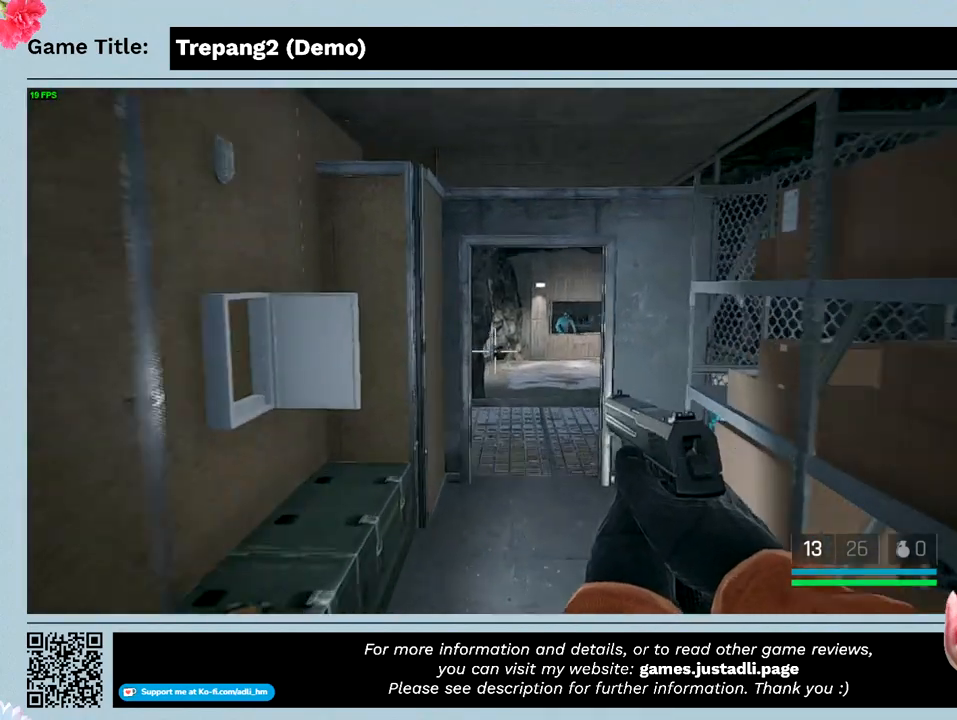
{"keys": ["w"], "mouse": [], "events": []}
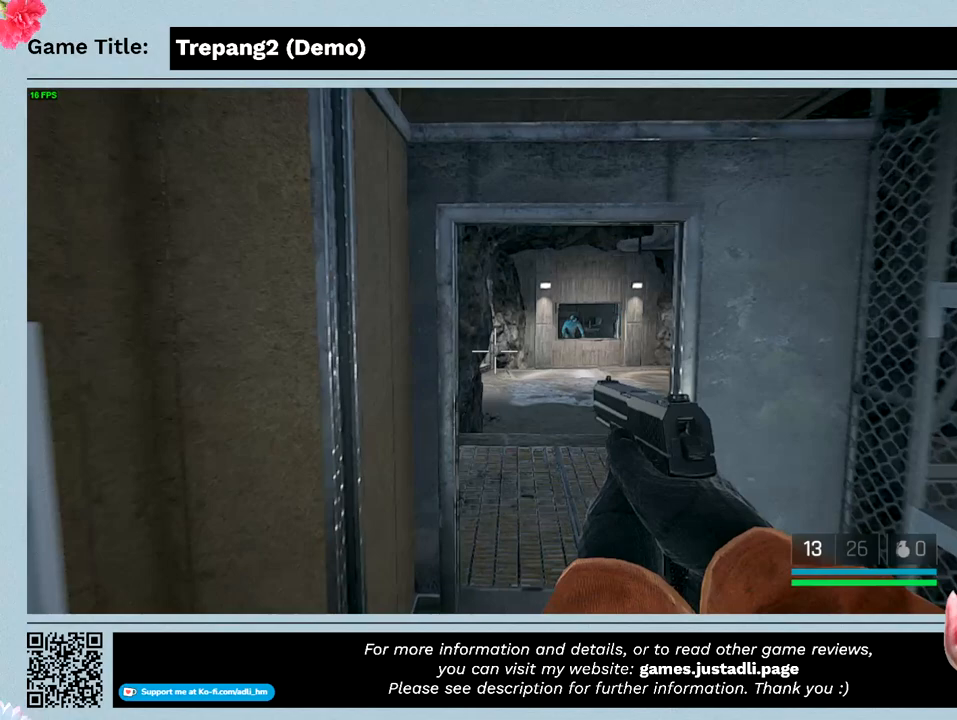
{"keys": ["w"], "mouse": [], "events": []}
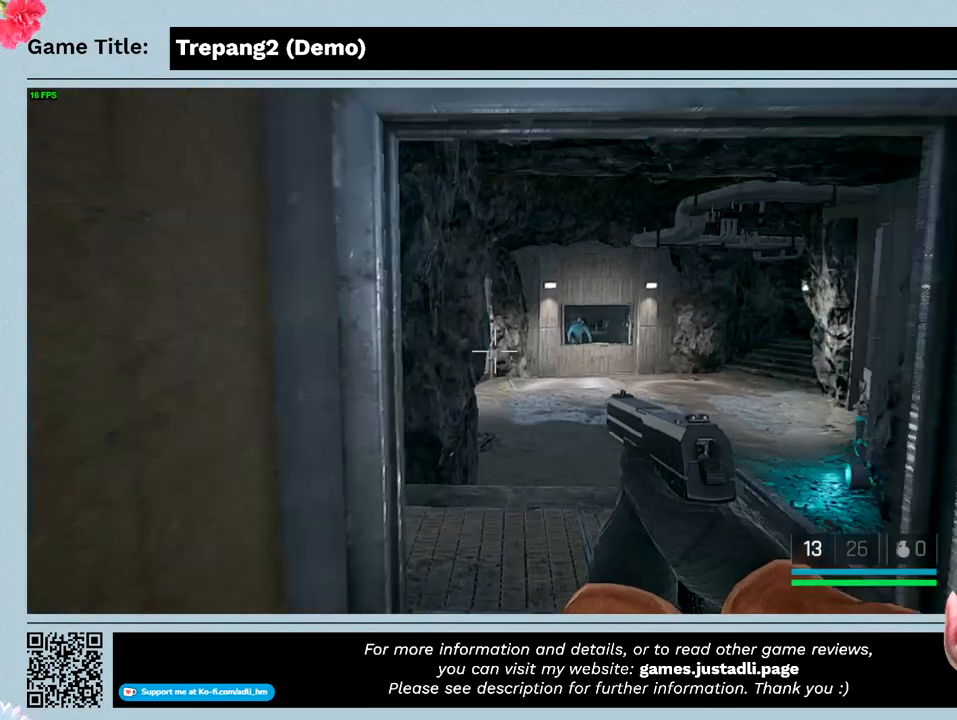
{"keys": ["w"], "mouse": [], "events": []}
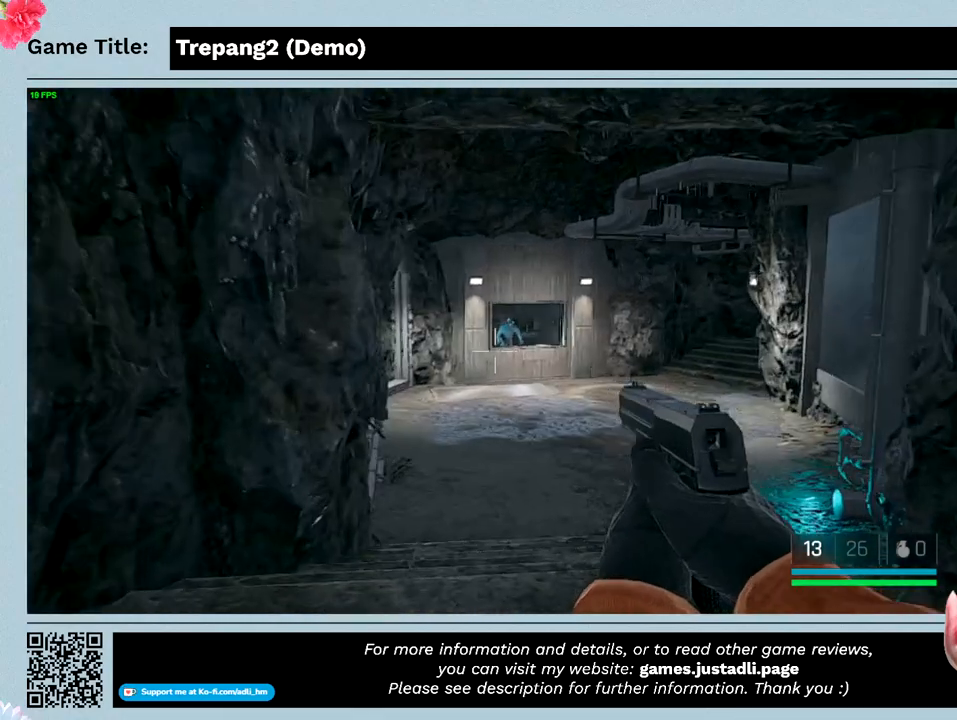
{"keys": ["w"], "mouse": [], "events": []}